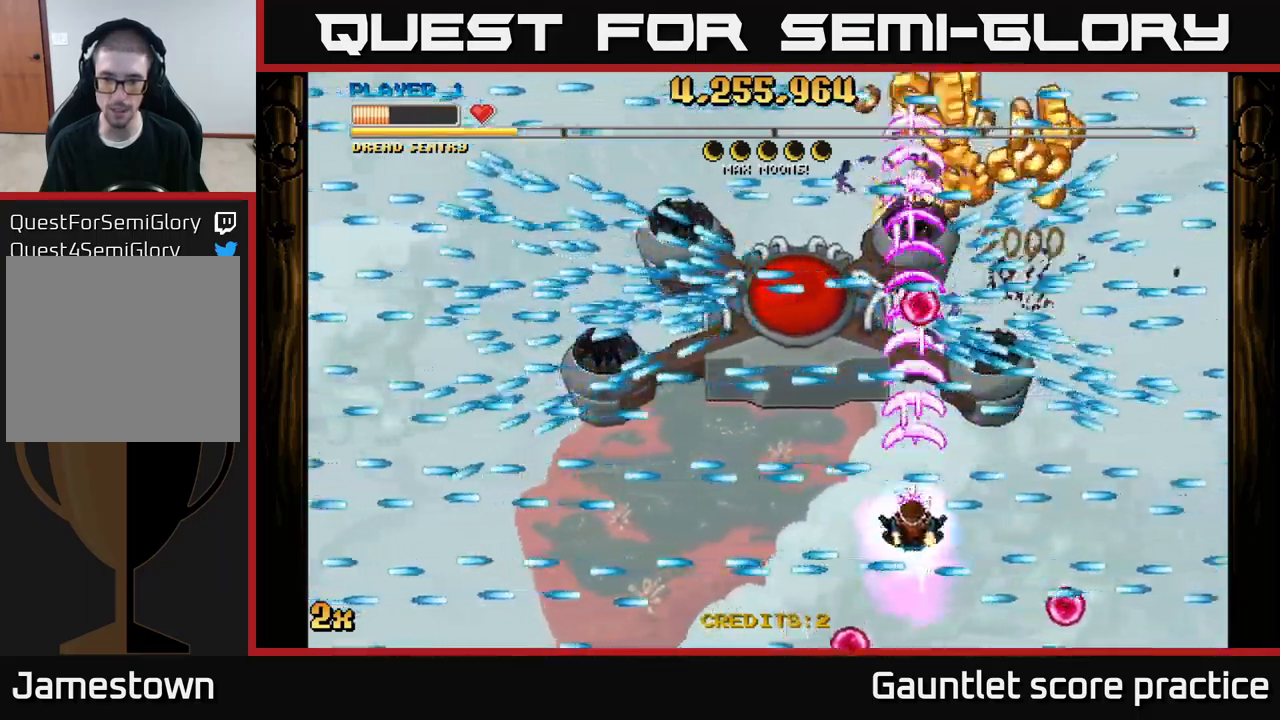
Gameplay with a controller (Xbox layout); each line is a JSON object with the inputs held at the frame after it. "events" lists button and stick changes between this image and that frame as [ms after this image, input, new state], when the widget could be followed in between.
{"buttons": ["A"], "left_stick": "center", "right_stick": "center", "events": [[133, "left_stick", "down"], [217, "left_stick", "center"]]}
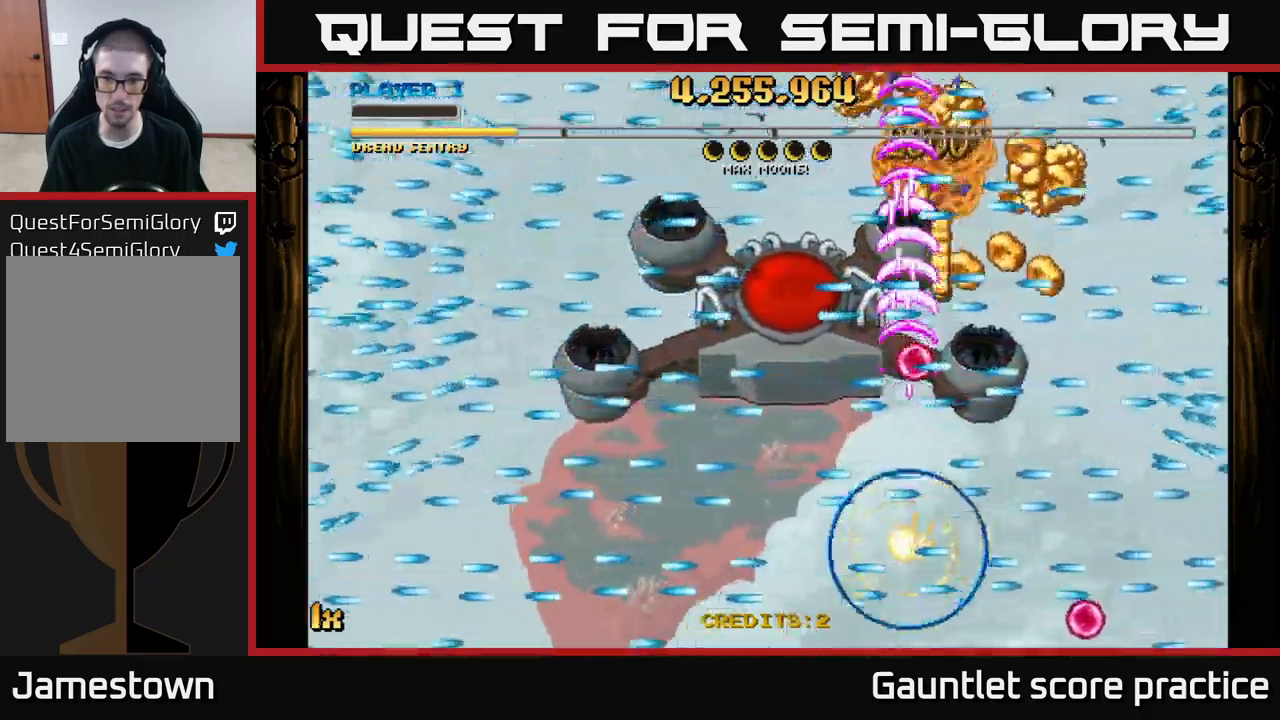
{"buttons": [], "left_stick": "center", "right_stick": "center", "events": [[150, "left_stick", "up"], [283, "left_stick", "center"], [450, "A", "up"]]}
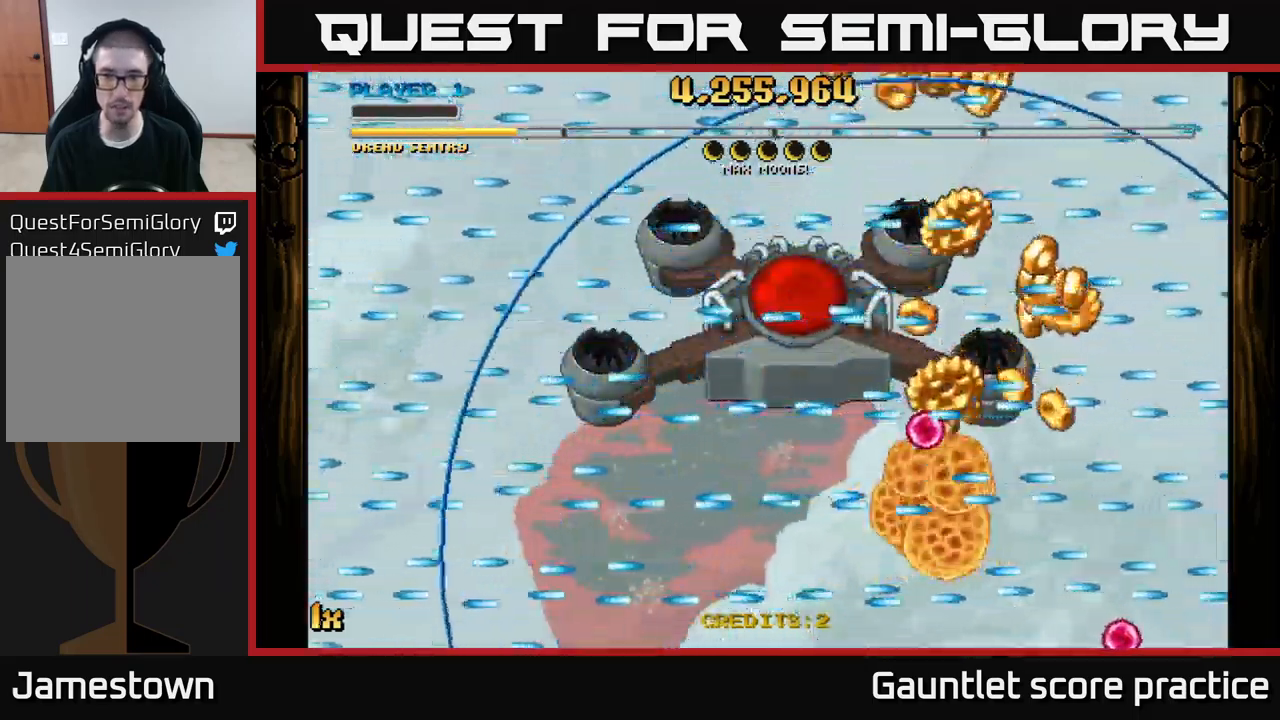
{"buttons": ["A"], "left_stick": "down-right", "right_stick": "center", "events": [[67, "left_stick", "right"], [100, "A", "down"], [500, "left_stick", "down-right"]]}
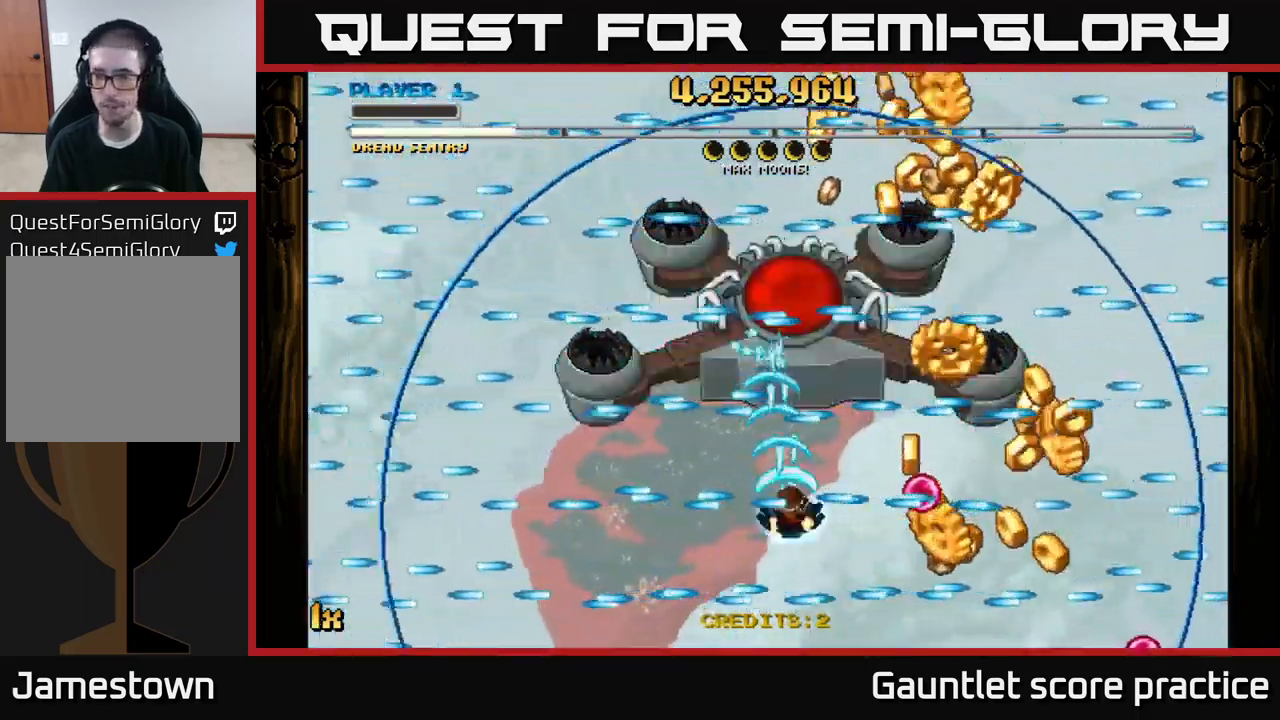
{"buttons": ["A"], "left_stick": "down-right", "right_stick": "center", "events": []}
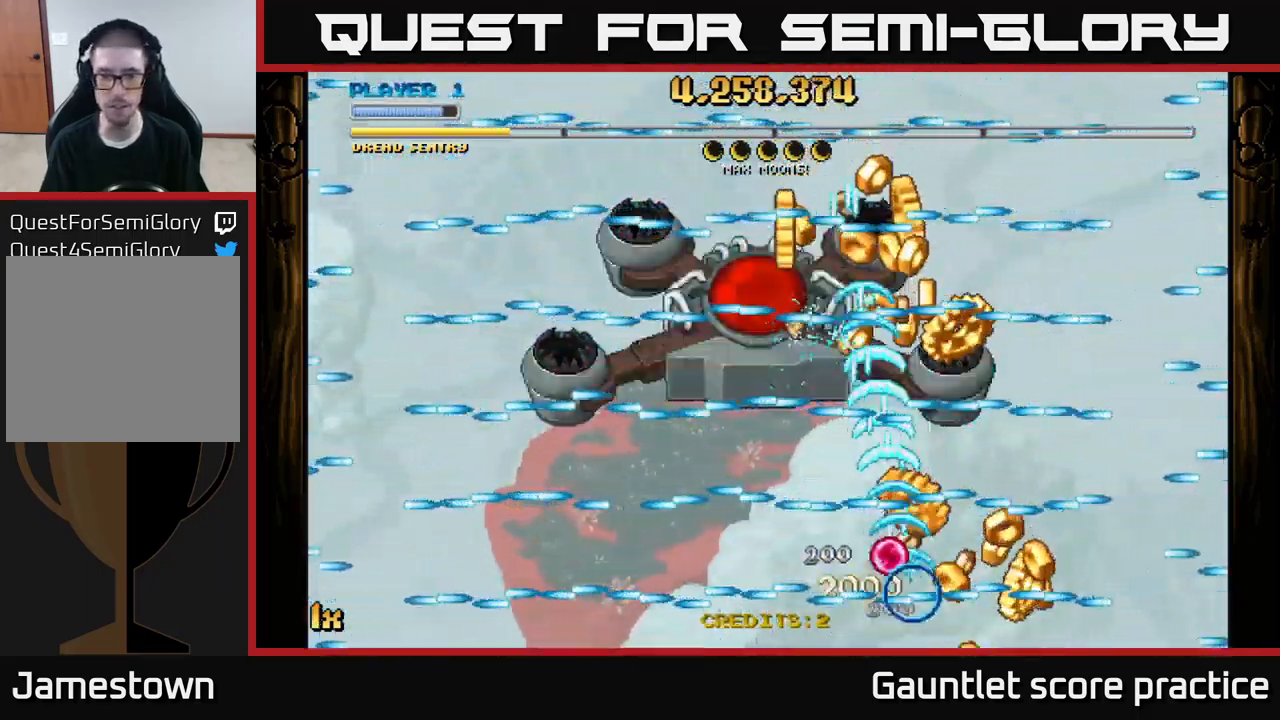
{"buttons": ["A"], "left_stick": "up-left", "right_stick": "center", "events": [[150, "L1", "down"], [200, "left_stick", "up-right"], [283, "L1", "up"], [283, "left_stick", "up-left"]]}
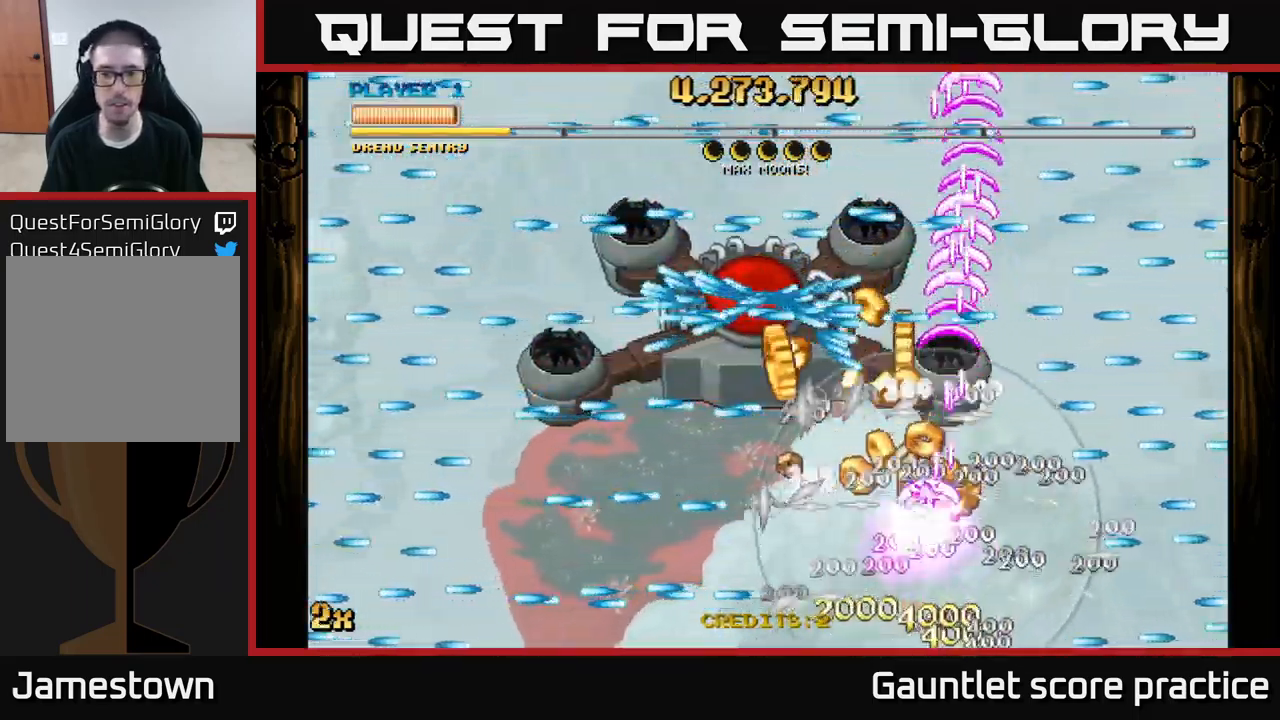
{"buttons": ["A"], "left_stick": "up-left", "right_stick": "center", "events": []}
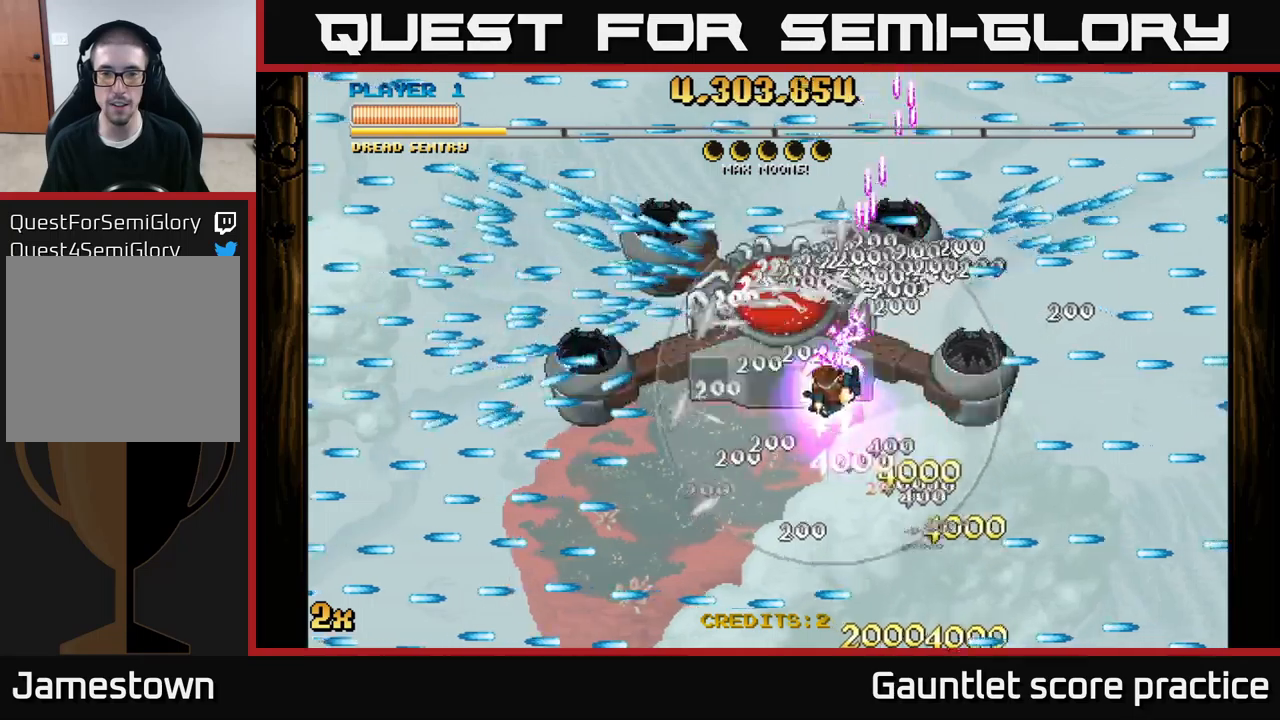
{"buttons": ["A"], "left_stick": "center", "right_stick": "center", "events": [[200, "left_stick", "center"]]}
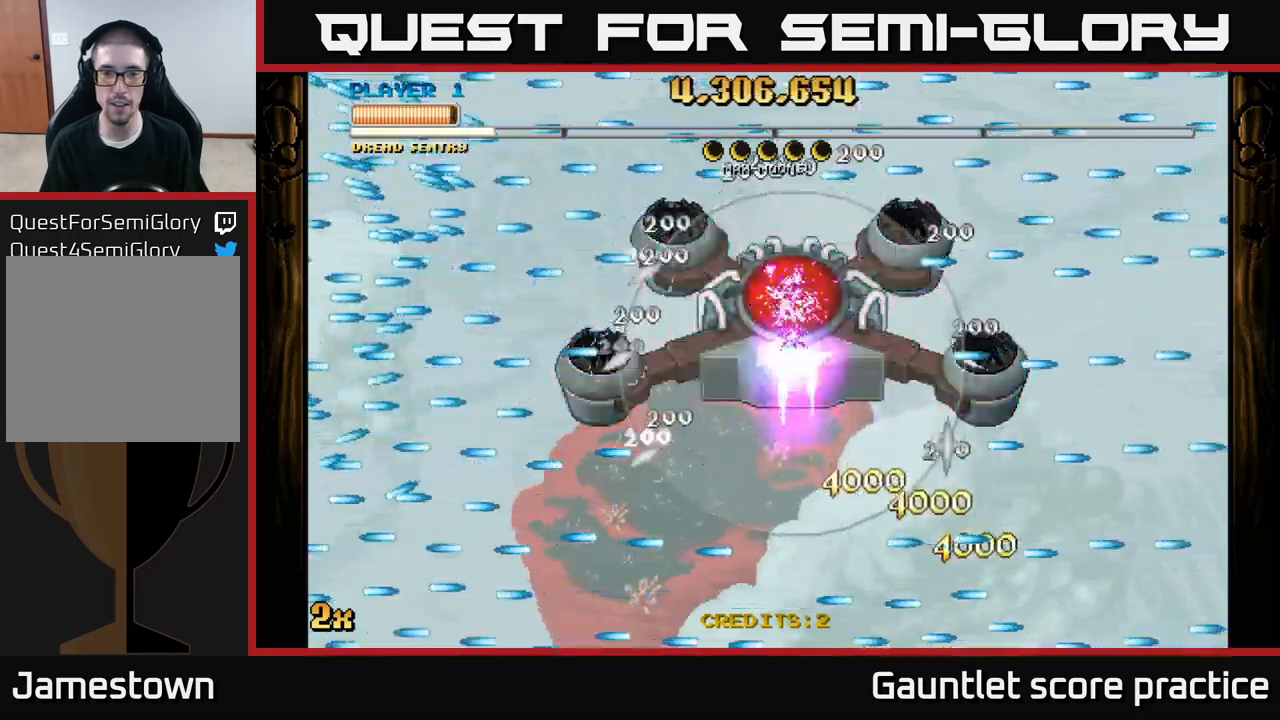
{"buttons": ["A"], "left_stick": "center", "right_stick": "center", "events": []}
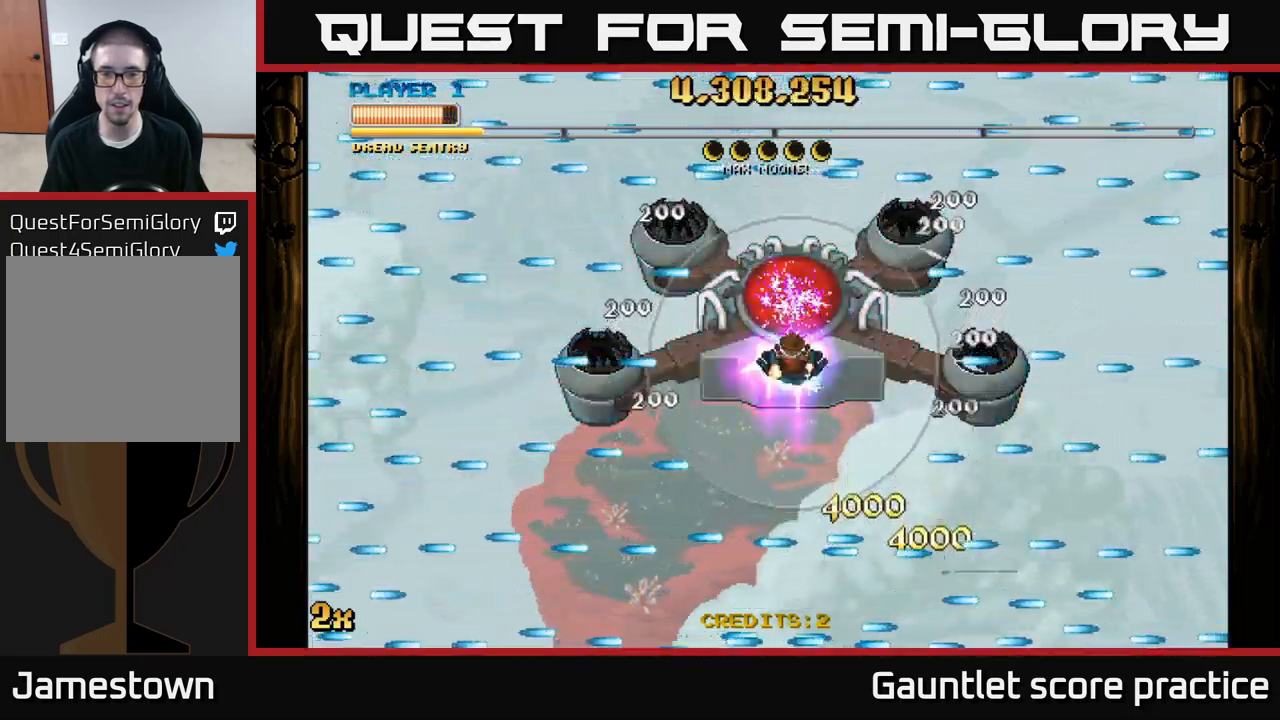
{"buttons": ["A"], "left_stick": "down", "right_stick": "center", "events": [[334, "left_stick", "down"]]}
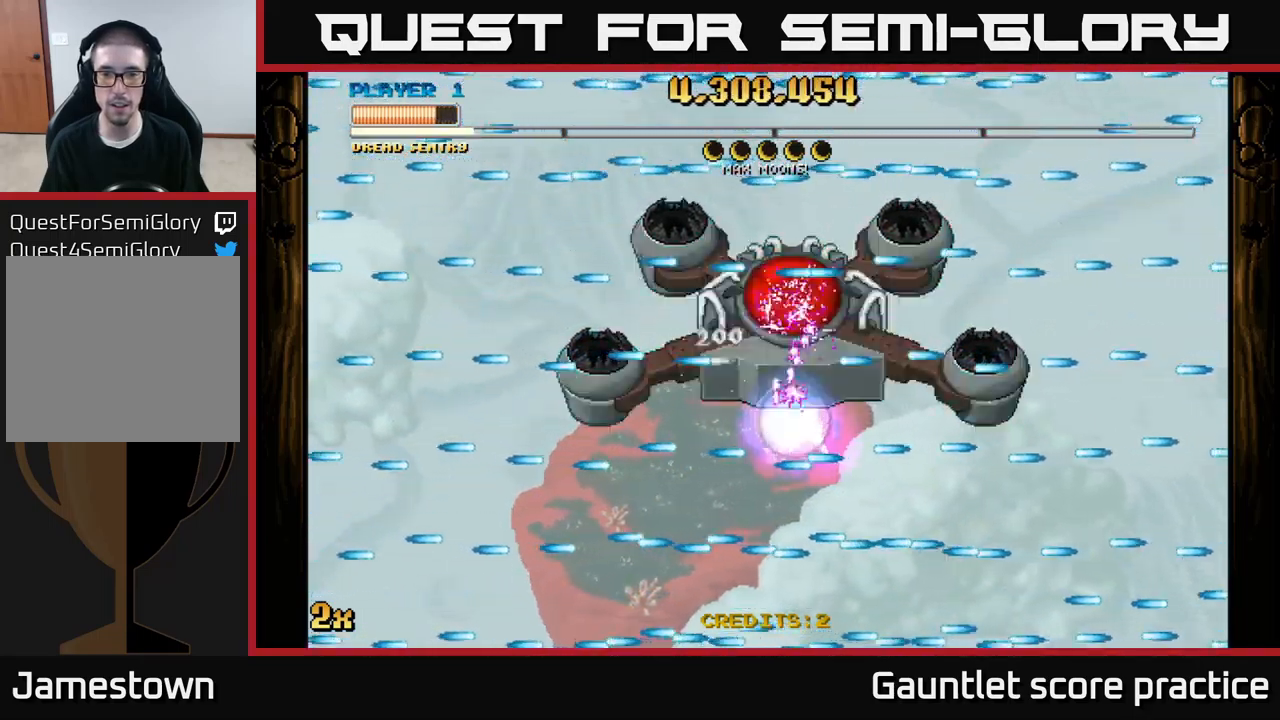
{"buttons": ["A"], "left_stick": "center", "right_stick": "center", "events": [[17, "left_stick", "center"]]}
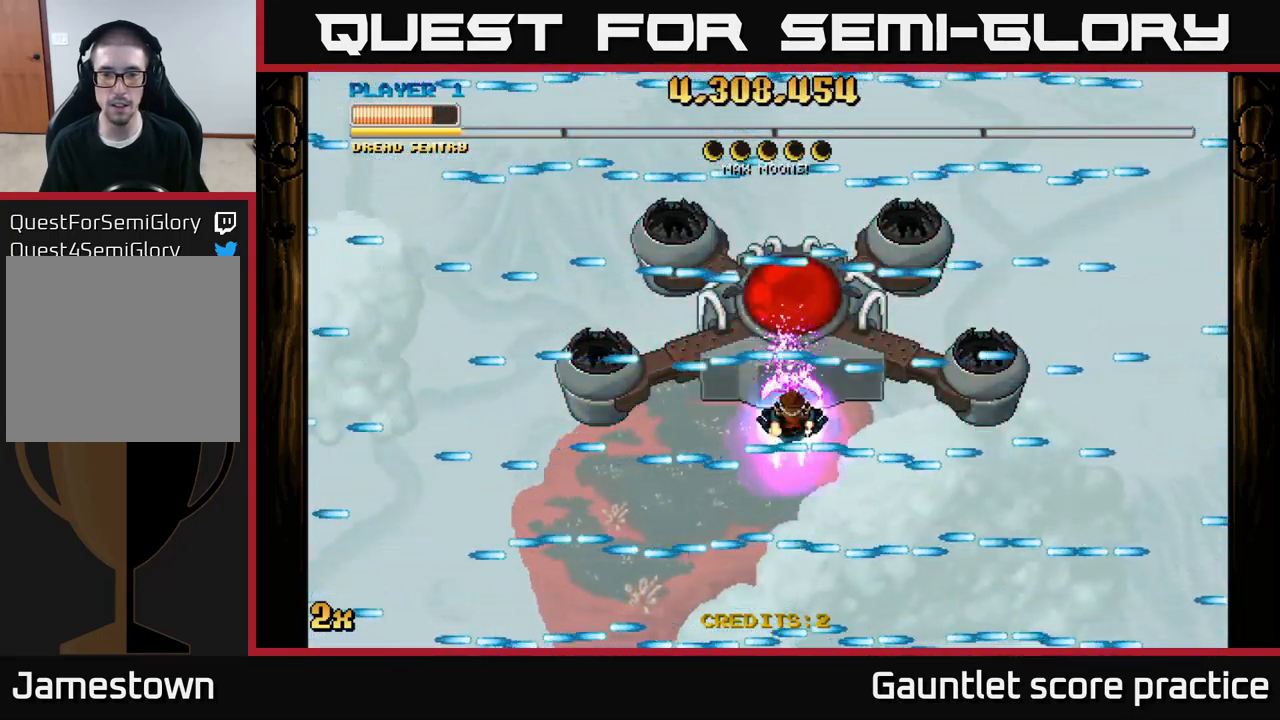
{"buttons": ["A"], "left_stick": "center", "right_stick": "center", "events": []}
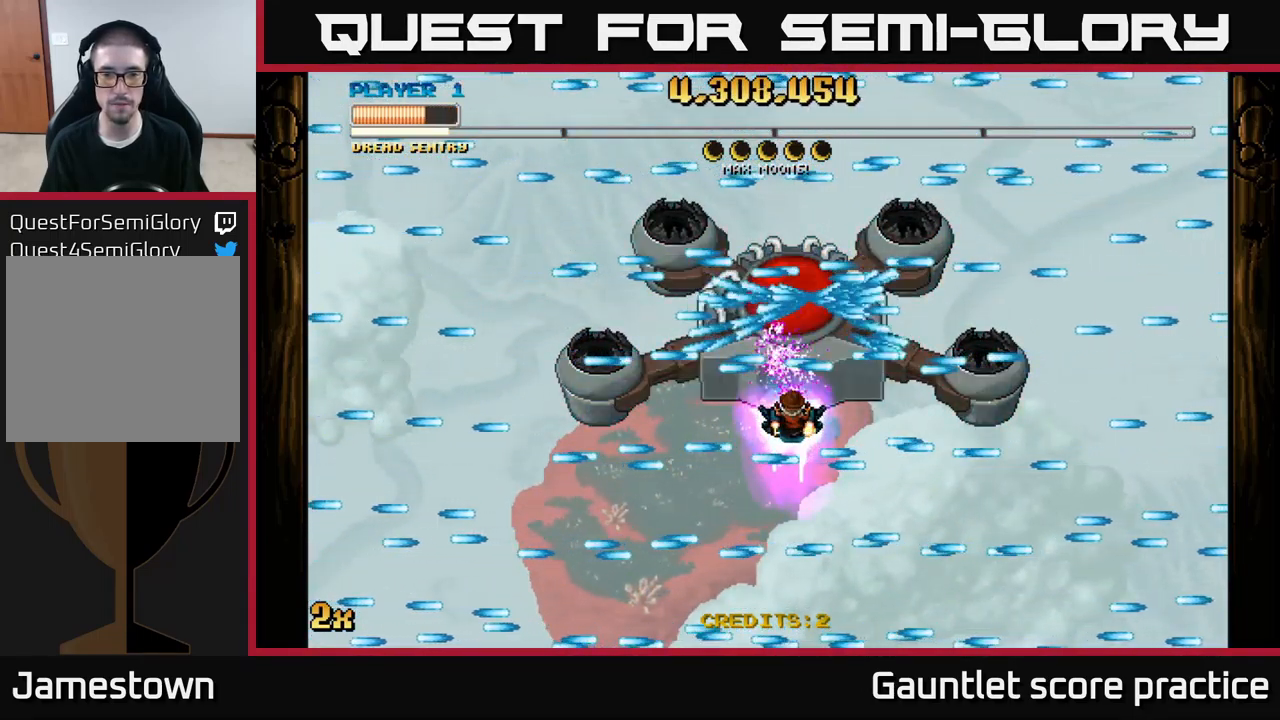
{"buttons": ["A"], "left_stick": "center", "right_stick": "center", "events": []}
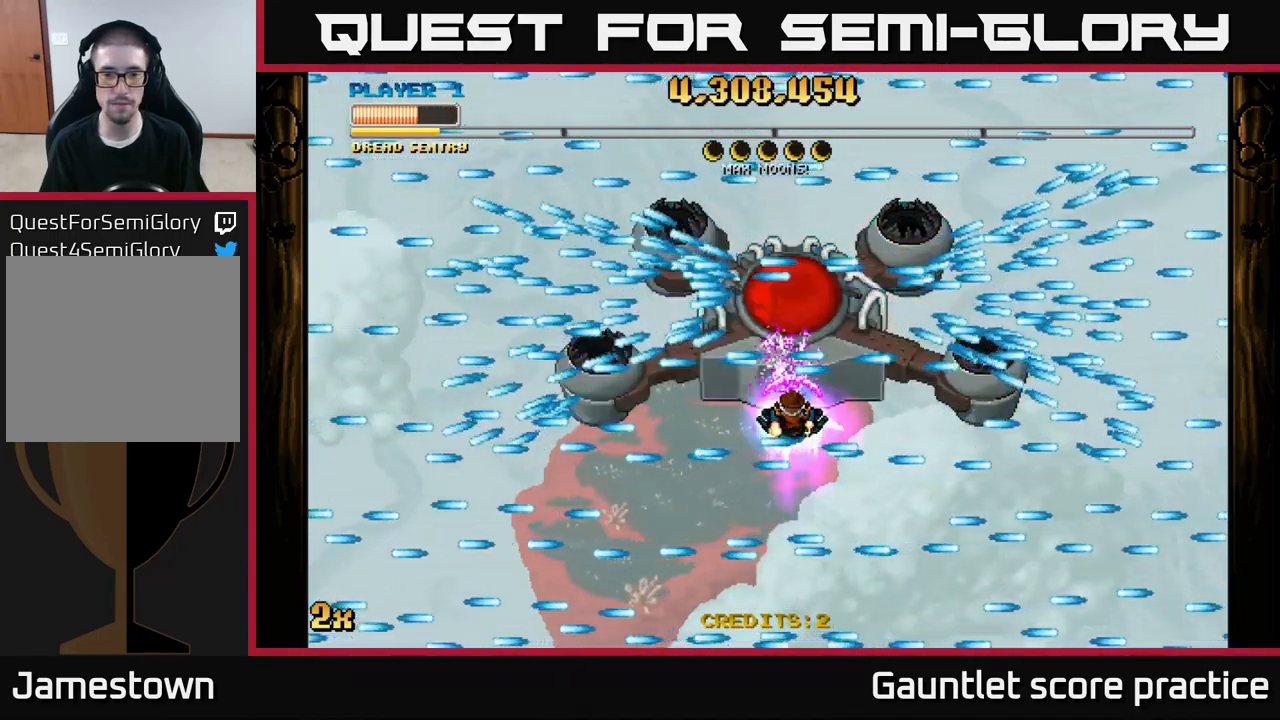
{"buttons": ["A"], "left_stick": "center", "right_stick": "center", "events": []}
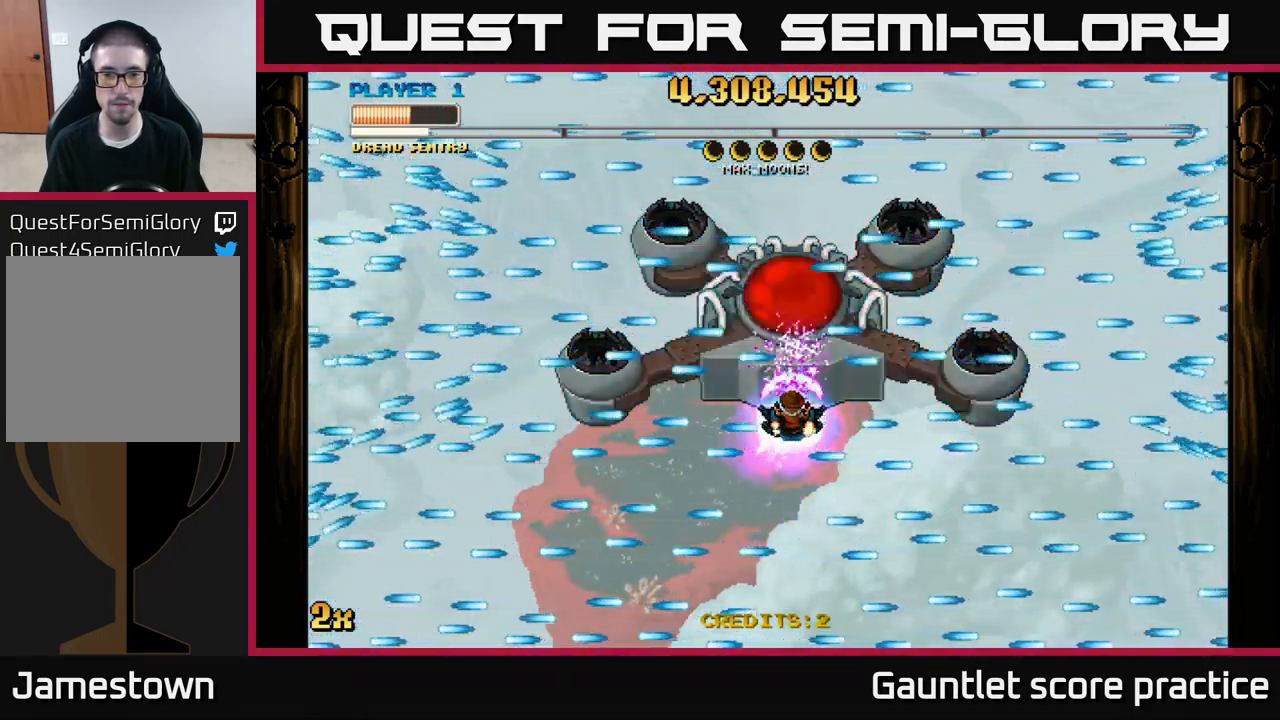
{"buttons": ["A"], "left_stick": "center", "right_stick": "center", "events": [[84, "left_stick", "down"], [284, "left_stick", "center"]]}
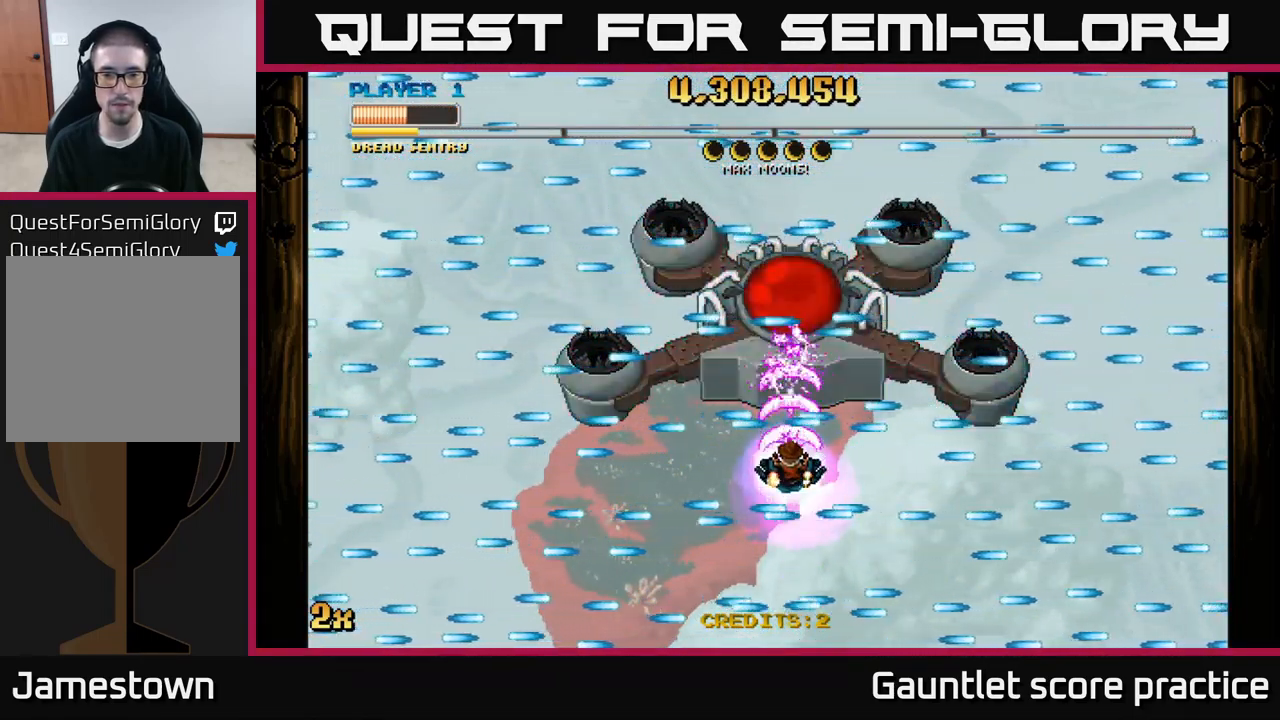
{"buttons": ["A"], "left_stick": "center", "right_stick": "center", "events": []}
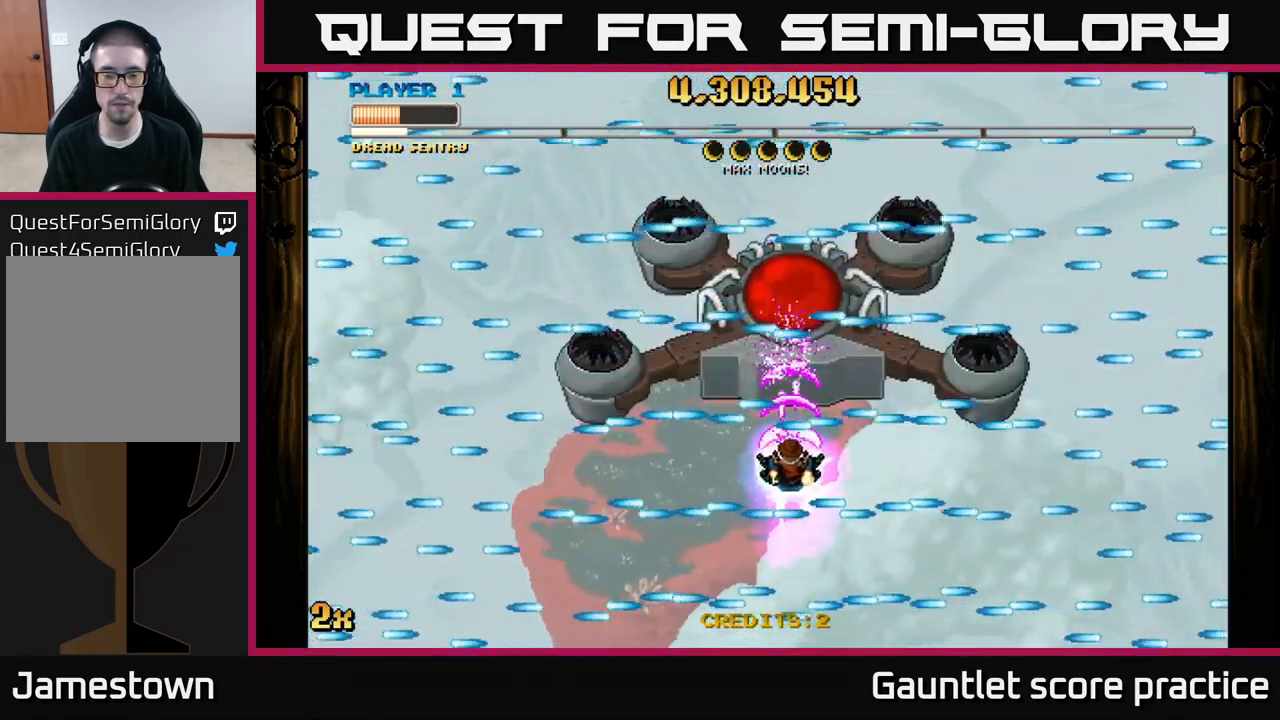
{"buttons": ["A"], "left_stick": "center", "right_stick": "center", "events": []}
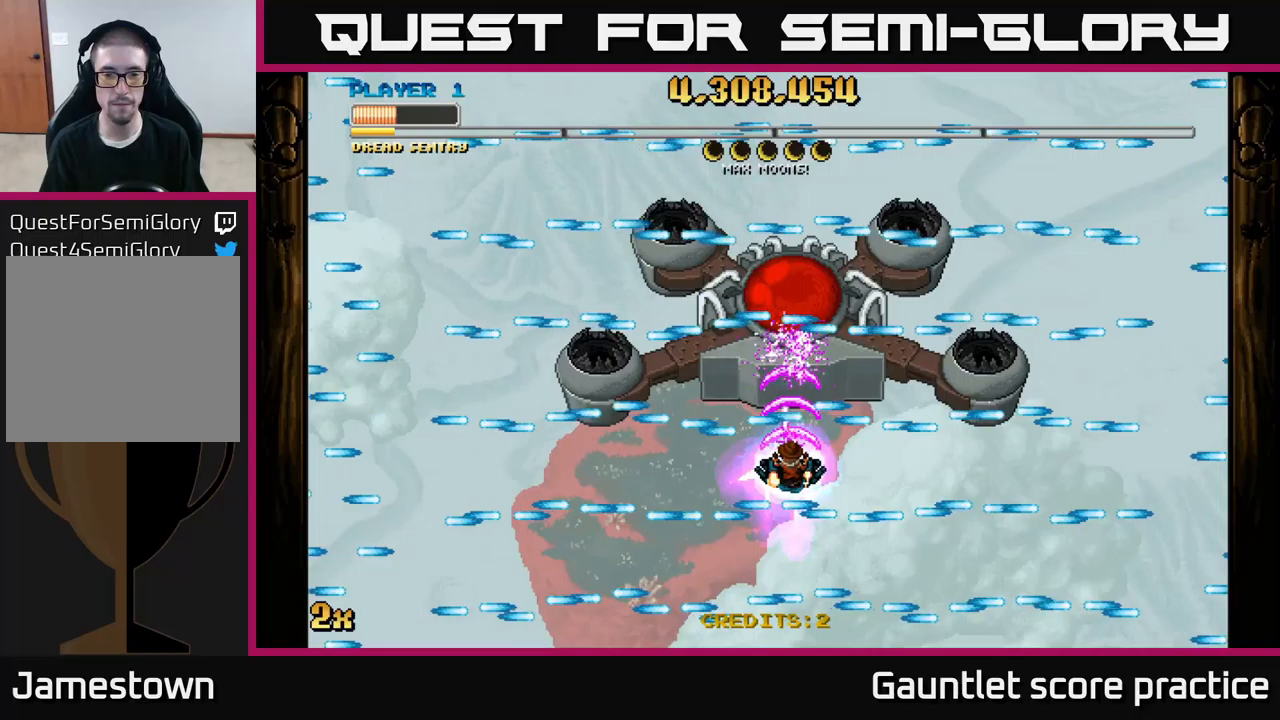
{"buttons": ["A"], "left_stick": "center", "right_stick": "center", "events": []}
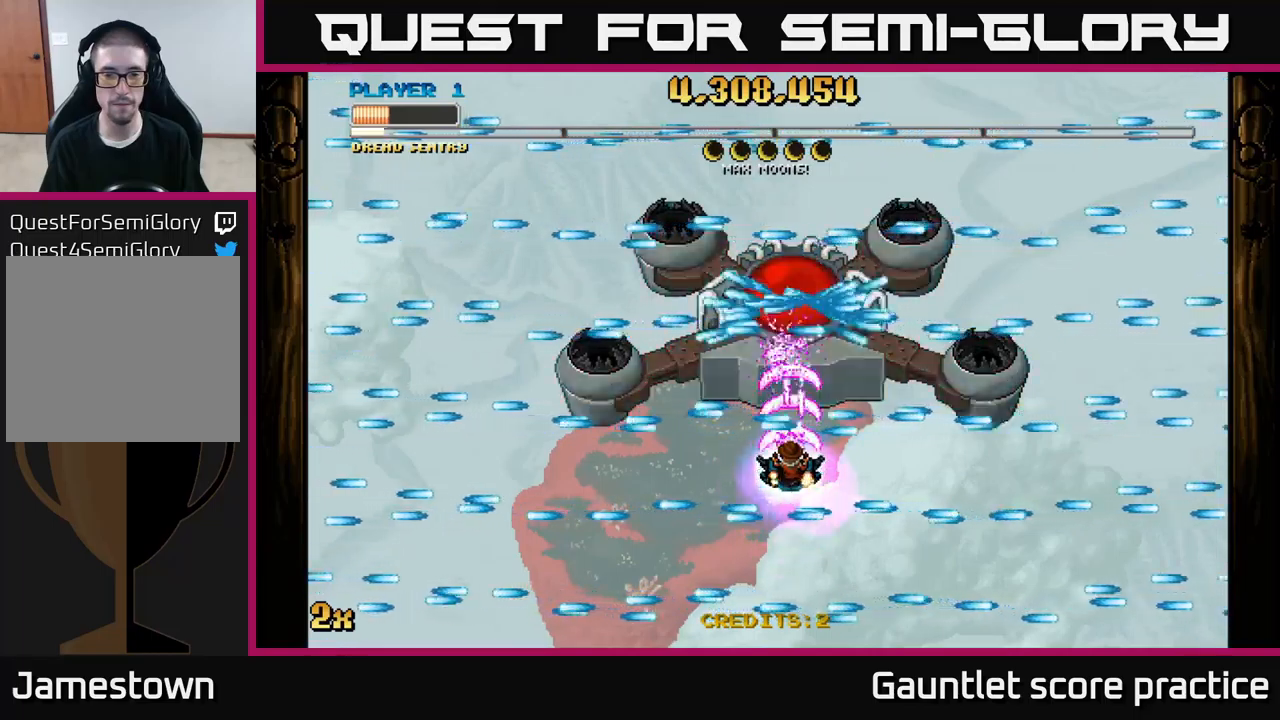
{"buttons": ["A"], "left_stick": "center", "right_stick": "center", "events": []}
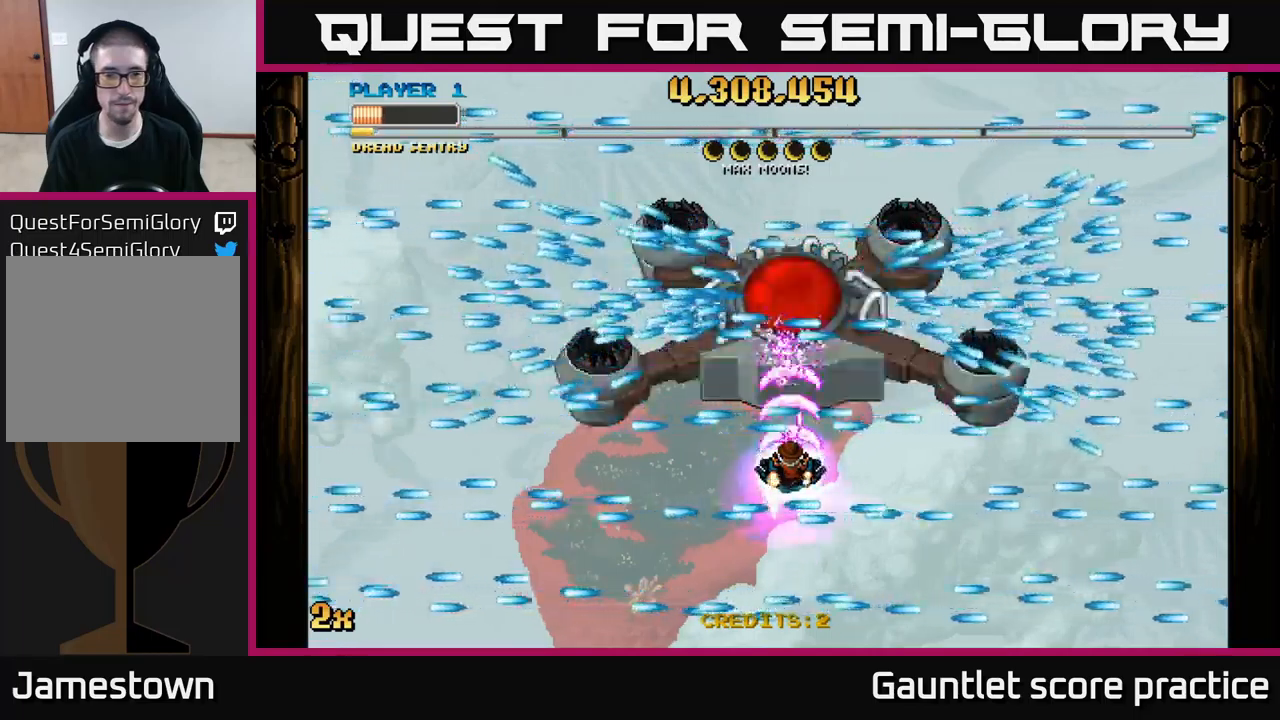
{"buttons": ["A"], "left_stick": "center", "right_stick": "center", "events": []}
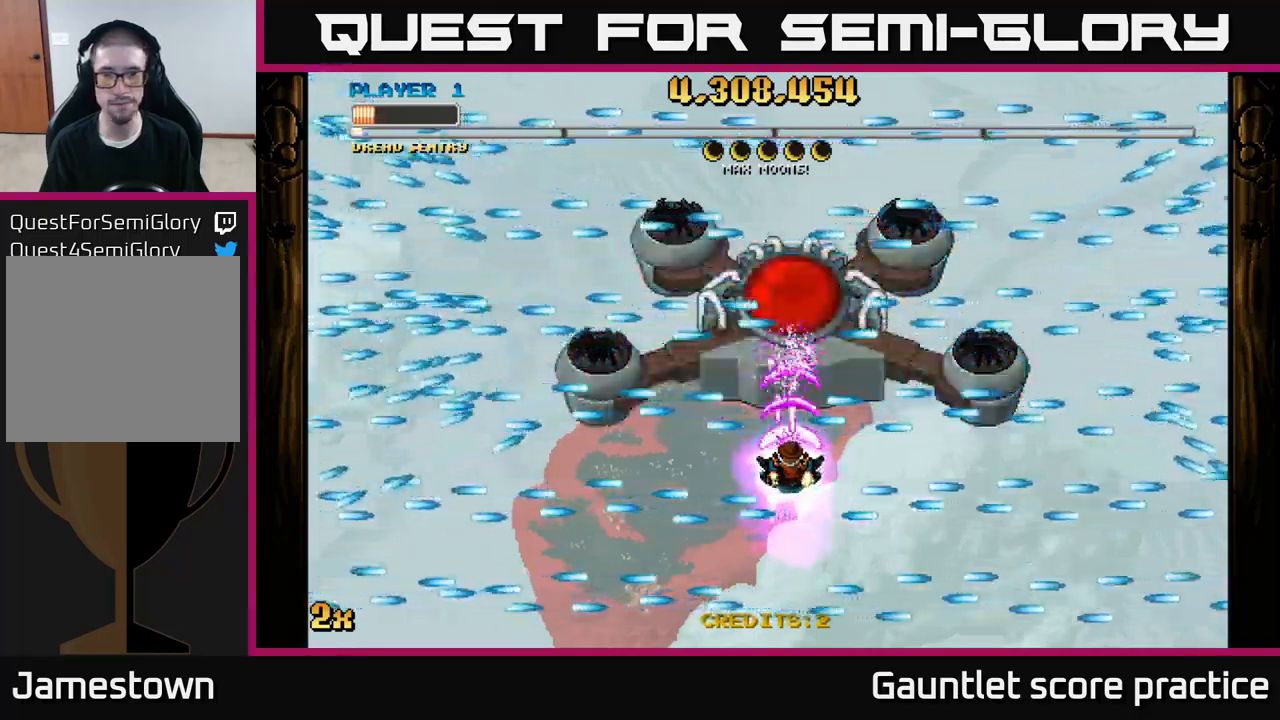
{"buttons": ["A"], "left_stick": "center", "right_stick": "center", "events": []}
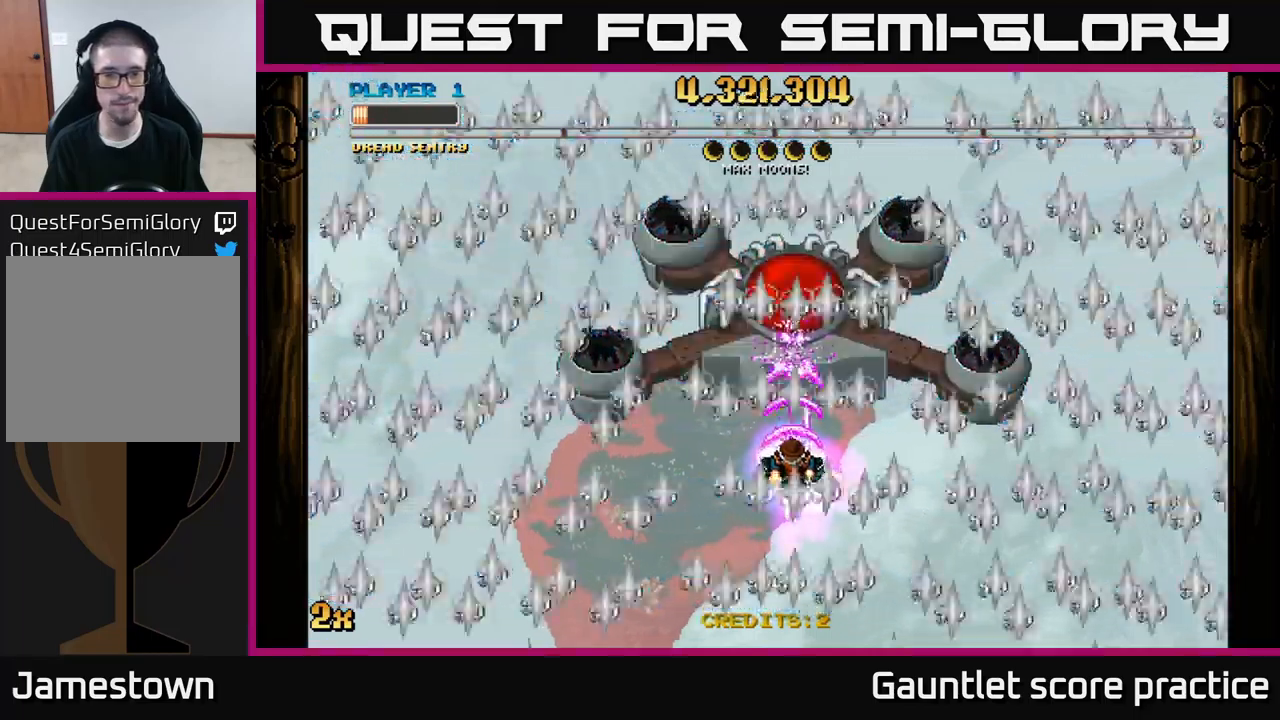
{"buttons": ["A"], "left_stick": "center", "right_stick": "center", "events": []}
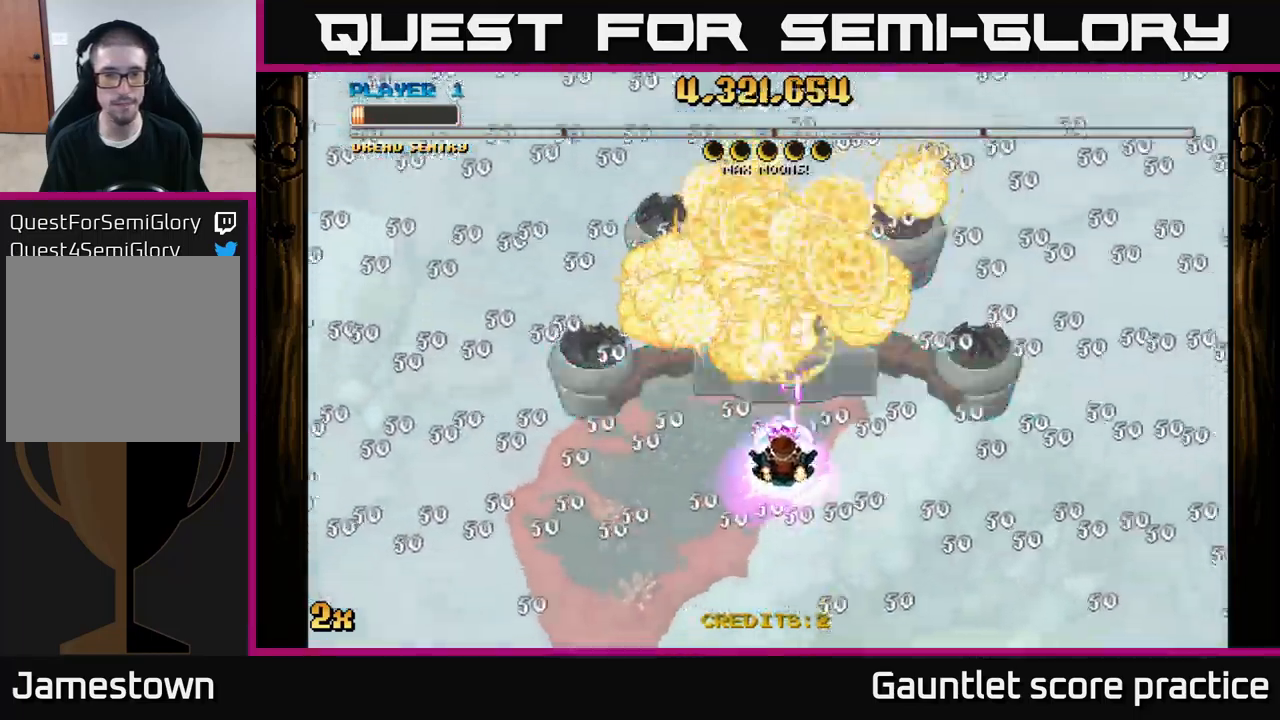
{"buttons": ["A"], "left_stick": "down", "right_stick": "center", "events": [[200, "left_stick", "down"]]}
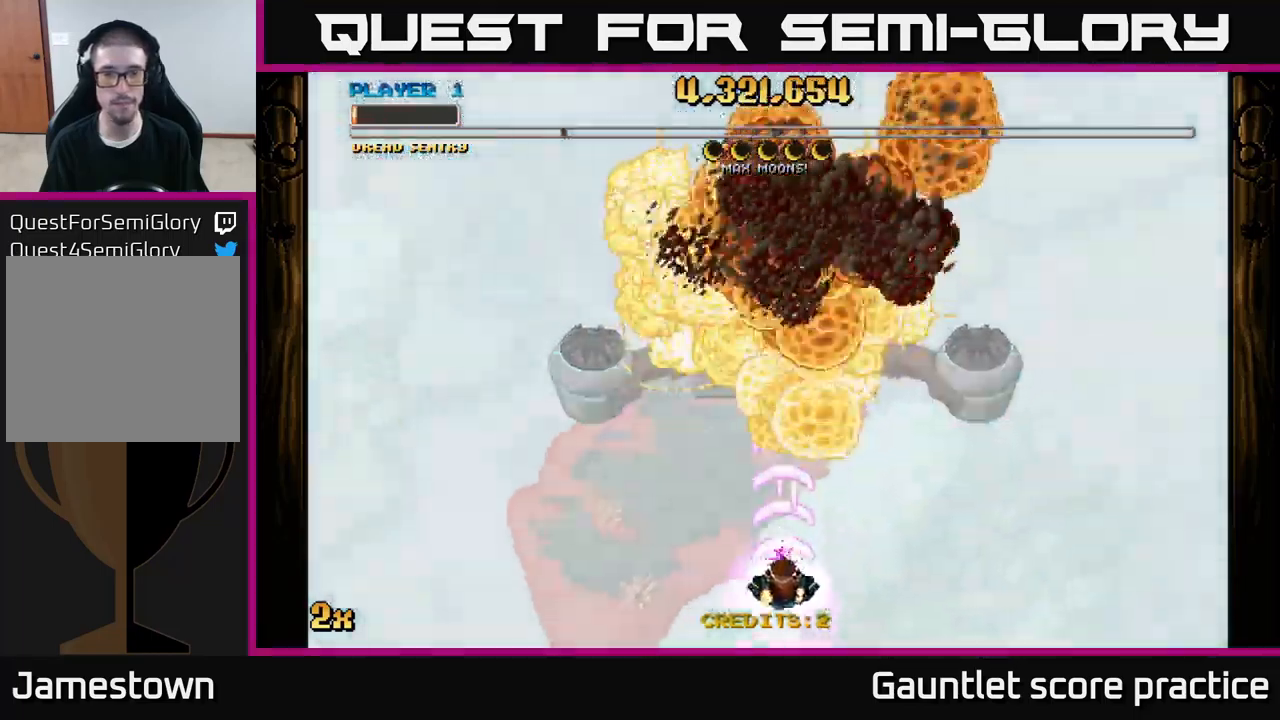
{"buttons": ["A"], "left_stick": "up", "right_stick": "center", "events": [[200, "left_stick", "center"], [266, "left_stick", "up"], [350, "X", "down"], [450, "X", "up"]]}
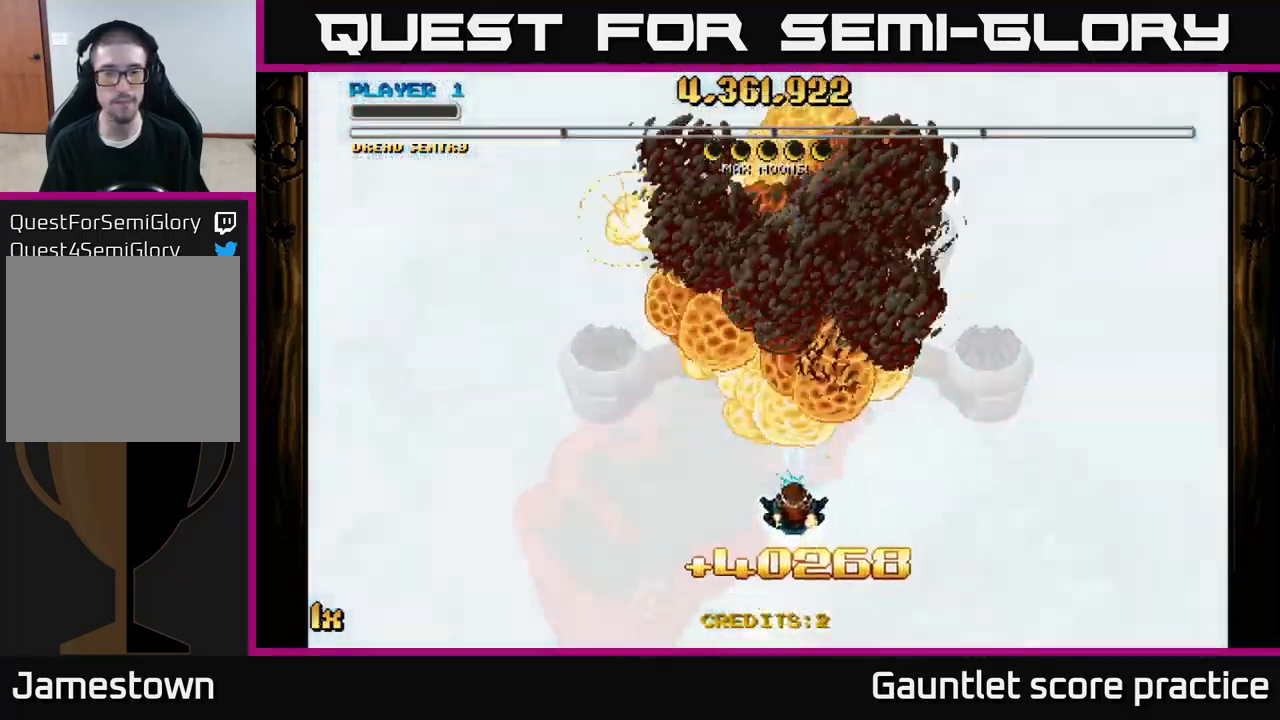
{"buttons": ["A"], "left_stick": "down", "right_stick": "center", "events": [[116, "left_stick", "center"], [283, "left_stick", "down"]]}
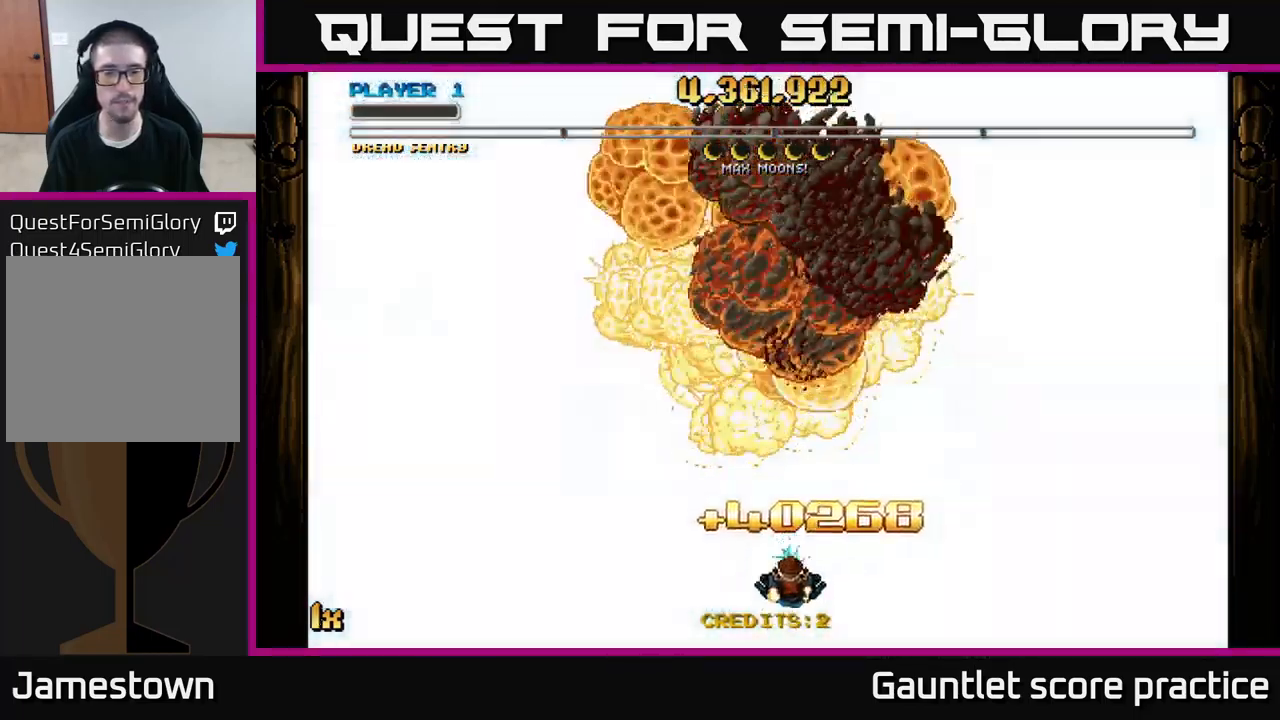
{"buttons": ["A"], "left_stick": "center", "right_stick": "center", "events": [[250, "left_stick", "center"]]}
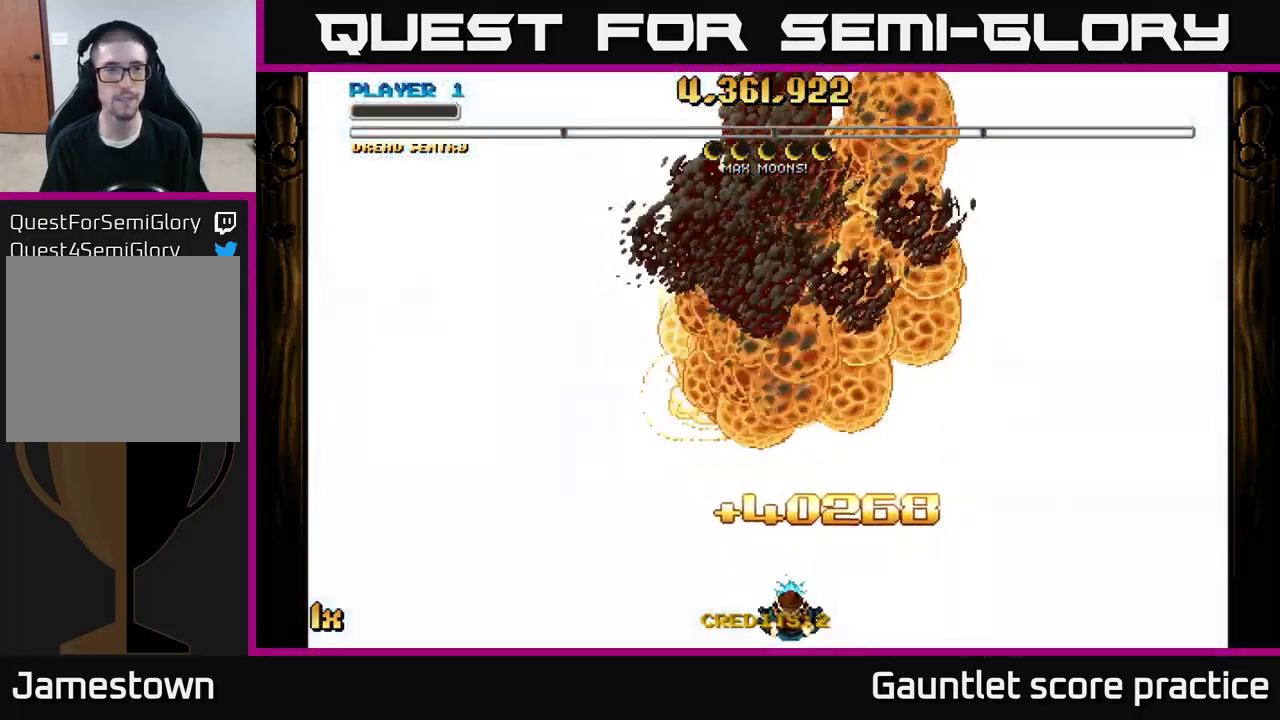
{"buttons": [], "left_stick": "center", "right_stick": "center", "events": [[366, "A", "up"]]}